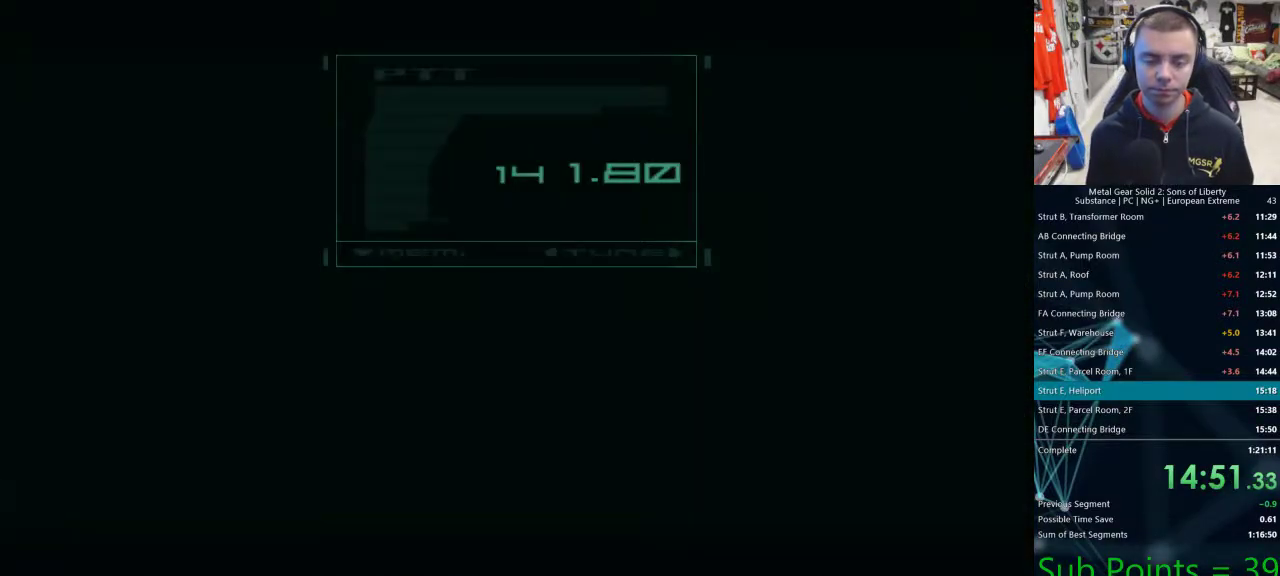
Gameplay with a controller (PlayStation layout); each line is a JSON object with the inputs held at the frame after it (dt_ms = milliseconds from this image to that frame). "events" lists button and stick changes between this image and that frame as [ms after this image, input, new state], when the widget could be followed in between.
{"dt_ms": 500, "buttons": [], "left_stick": "center", "right_stick": "center", "events": [[33, "TRIANGLE", "up"], [267, "TRIANGLE", "down"], [350, "TRIANGLE", "up"], [433, "TRIANGLE", "down"], [500, "TRIANGLE", "up"]]}
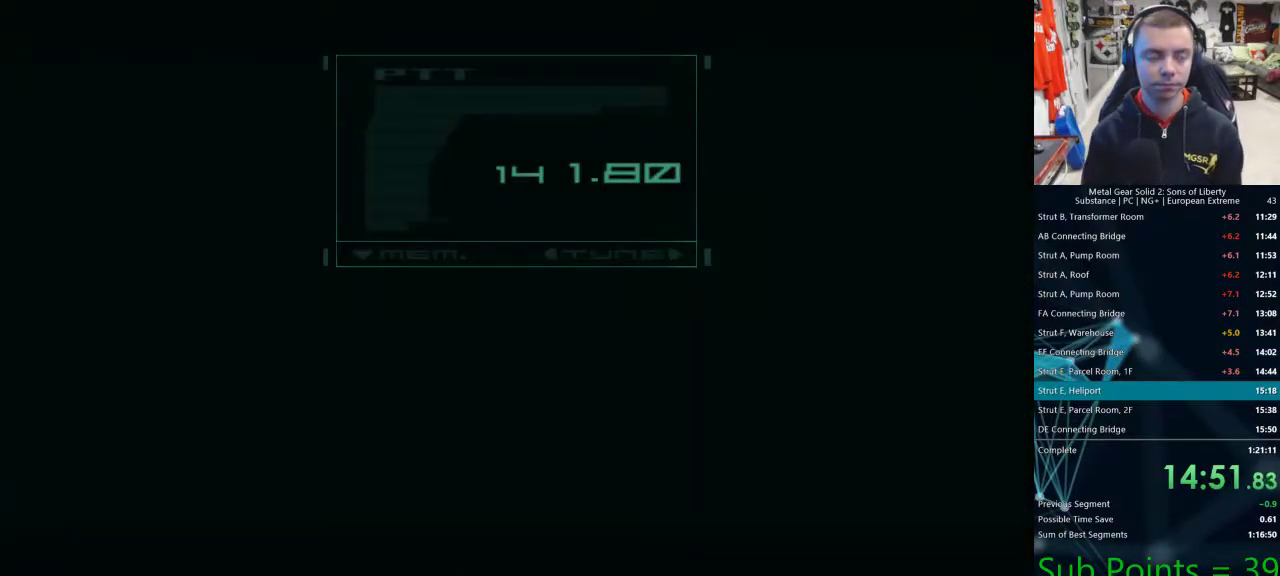
{"dt_ms": 500, "buttons": ["TRIANGLE"], "left_stick": "center", "right_stick": "center", "events": [[83, "TRIANGLE", "down"], [150, "TRIANGLE", "up"], [350, "TRIANGLE", "down"], [417, "TRIANGLE", "up"], [500, "TRIANGLE", "down"]]}
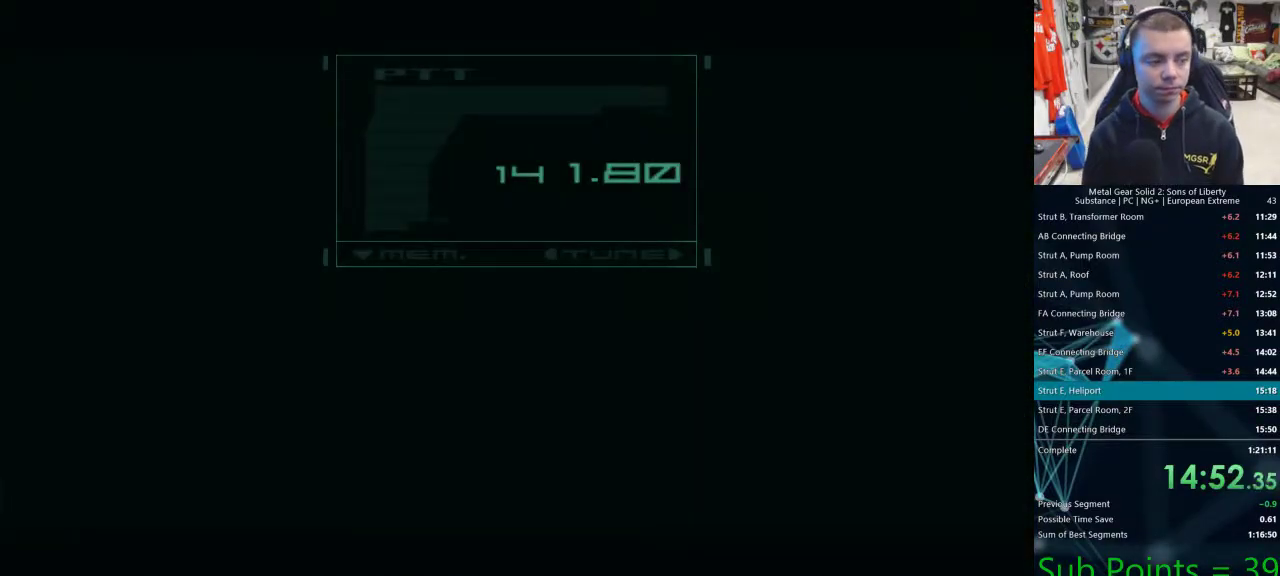
{"dt_ms": 500, "buttons": [], "left_stick": "center", "right_stick": "center", "events": [[67, "TRIANGLE", "up"], [150, "TRIANGLE", "down"], [200, "TRIANGLE", "up"], [283, "TRIANGLE", "down"], [350, "TRIANGLE", "up"], [433, "TRIANGLE", "down"], [500, "TRIANGLE", "up"]]}
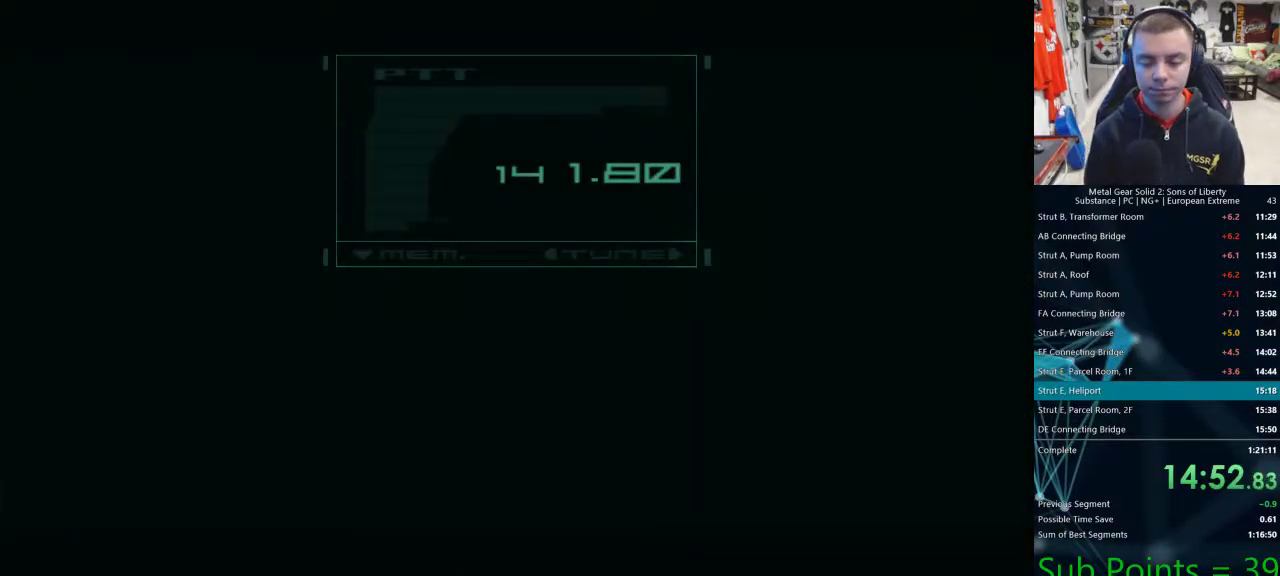
{"dt_ms": 500, "buttons": [], "left_stick": "center", "right_stick": "center", "events": [[50, "TRIANGLE", "down"], [117, "TRIANGLE", "up"], [183, "TRIANGLE", "down"], [250, "TRIANGLE", "up"]]}
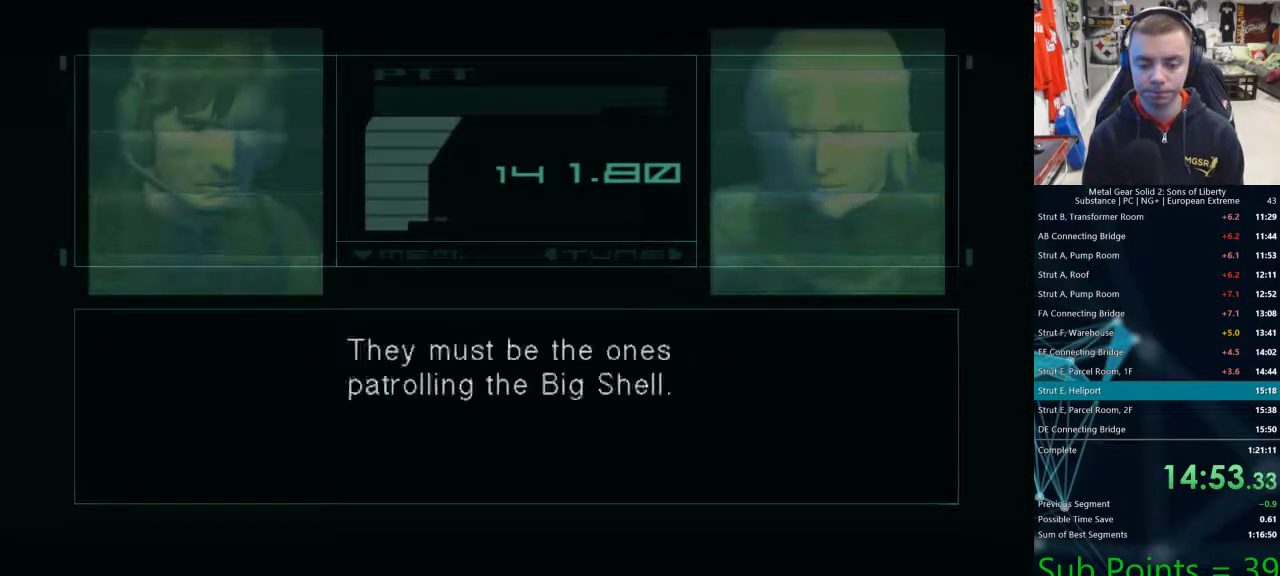
{"dt_ms": 500, "buttons": [], "left_stick": "center", "right_stick": "center", "events": []}
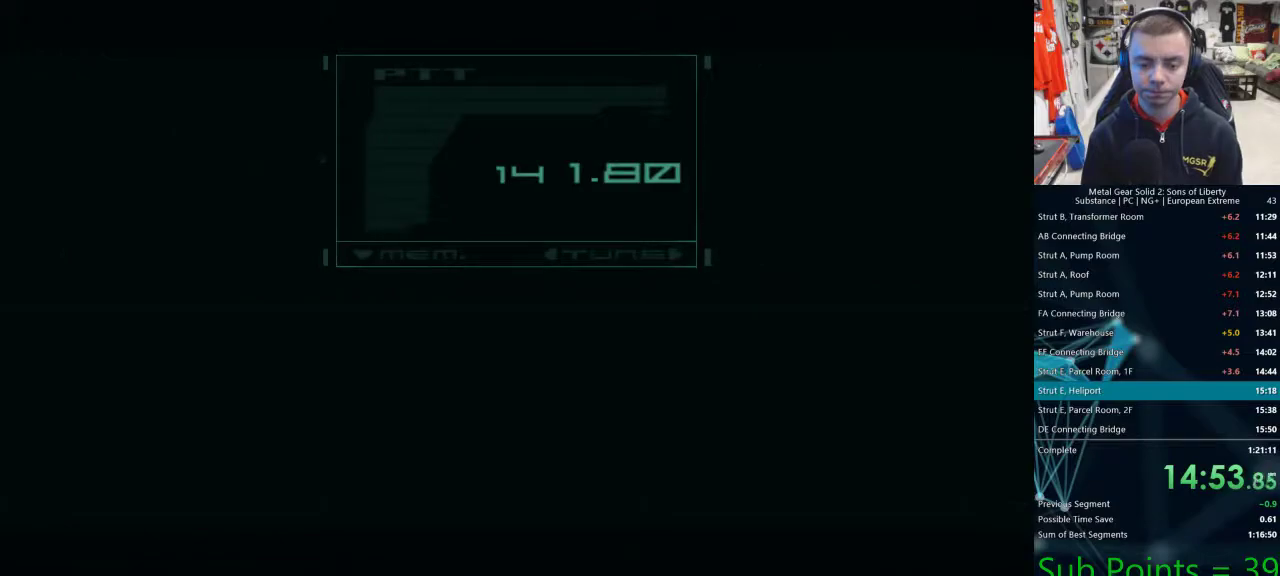
{"dt_ms": 500, "buttons": [], "left_stick": "center", "right_stick": "center", "events": []}
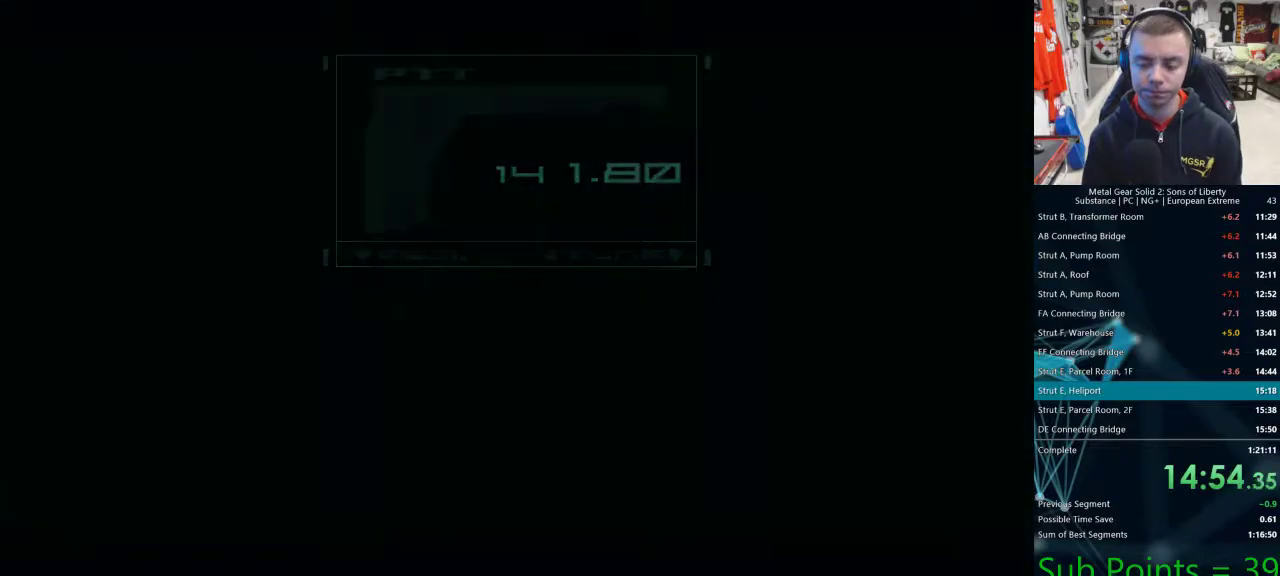
{"dt_ms": 500, "buttons": [], "left_stick": "center", "right_stick": "center", "events": []}
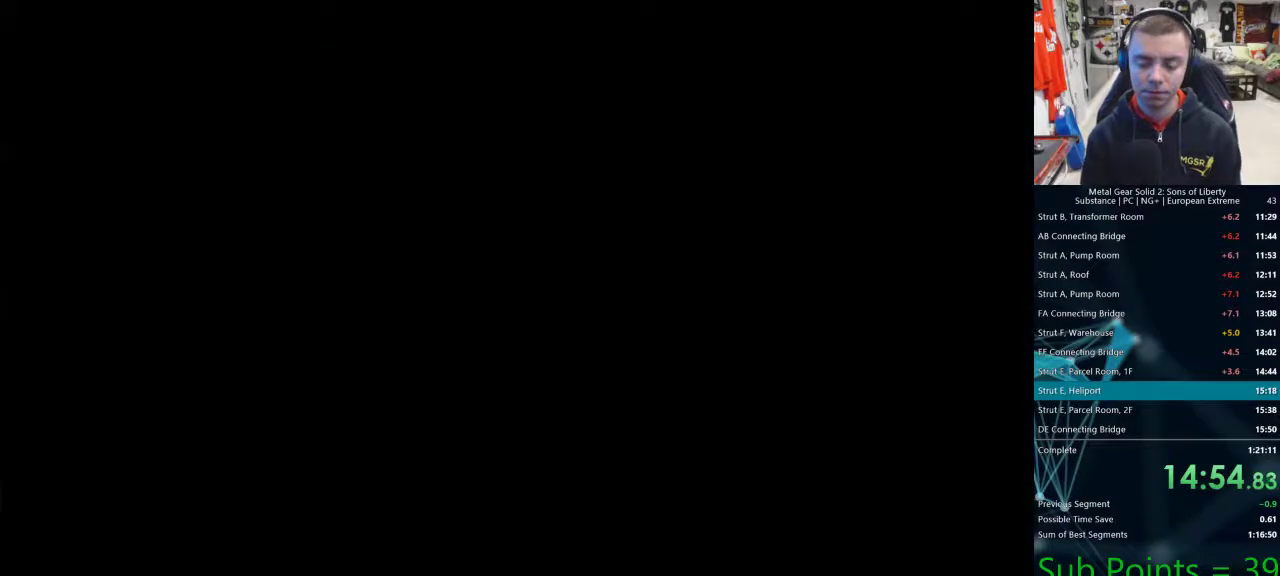
{"dt_ms": 500, "buttons": [], "left_stick": "center", "right_stick": "center", "events": [[250, "DPAD_RIGHT", "down"], [433, "DPAD_RIGHT", "up"]]}
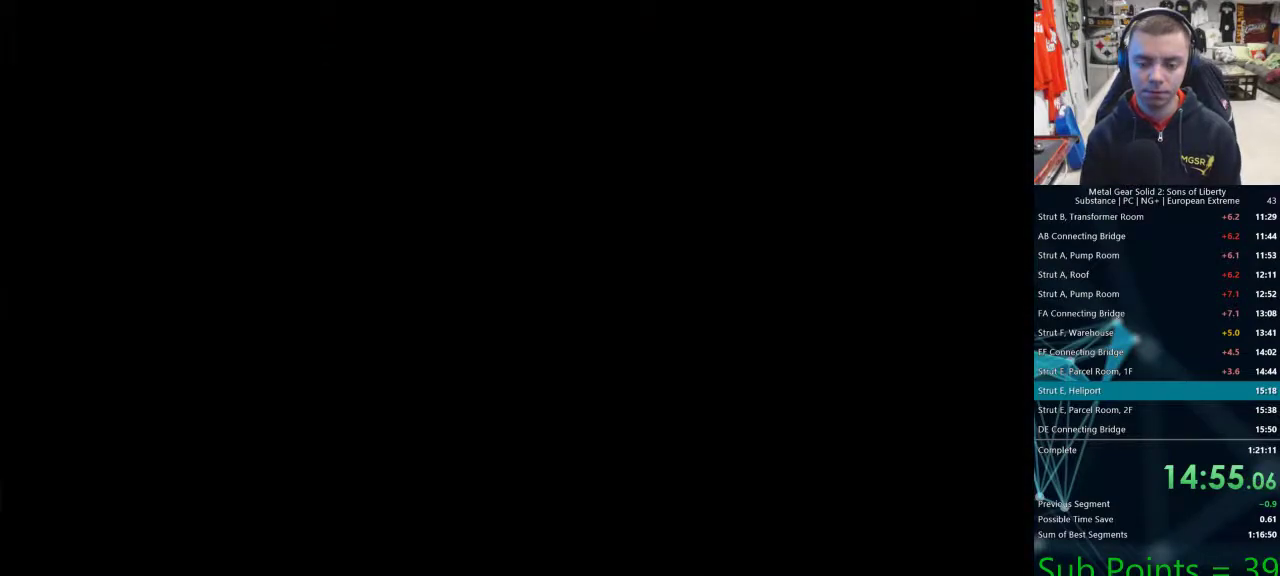
{"dt_ms": 500, "buttons": ["L1", "DPAD_RIGHT"], "left_stick": "center", "right_stick": "center", "events": [[83, "DPAD_RIGHT", "down"], [450, "L1", "down"]]}
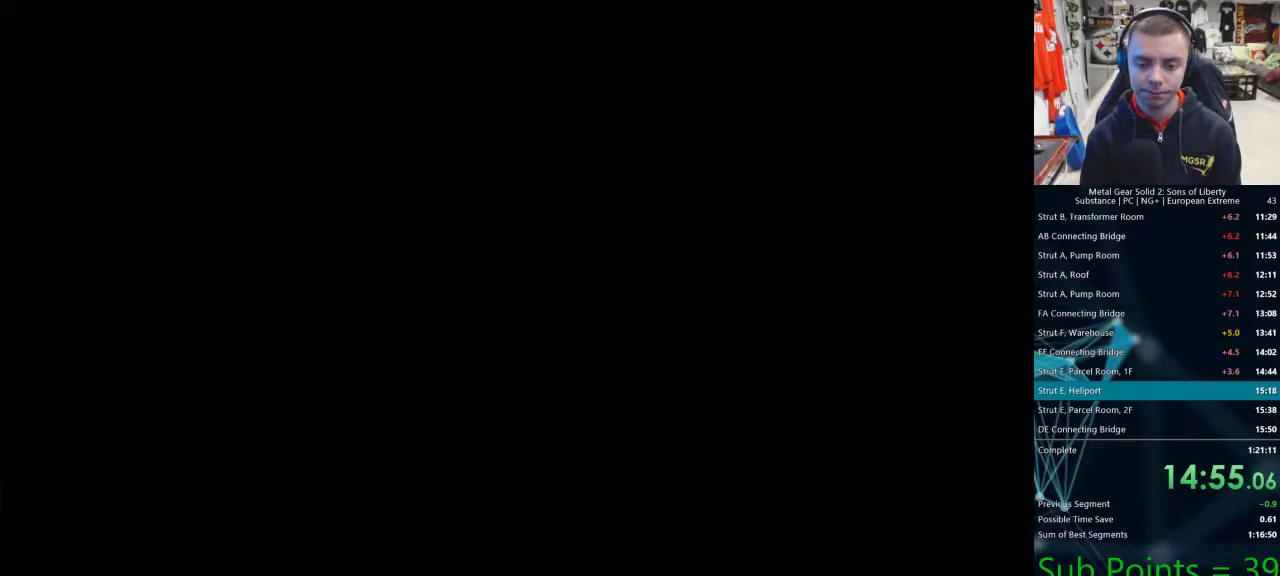
{"dt_ms": 500, "buttons": ["L1", "DPAD_RIGHT"], "left_stick": "center", "right_stick": "center", "events": []}
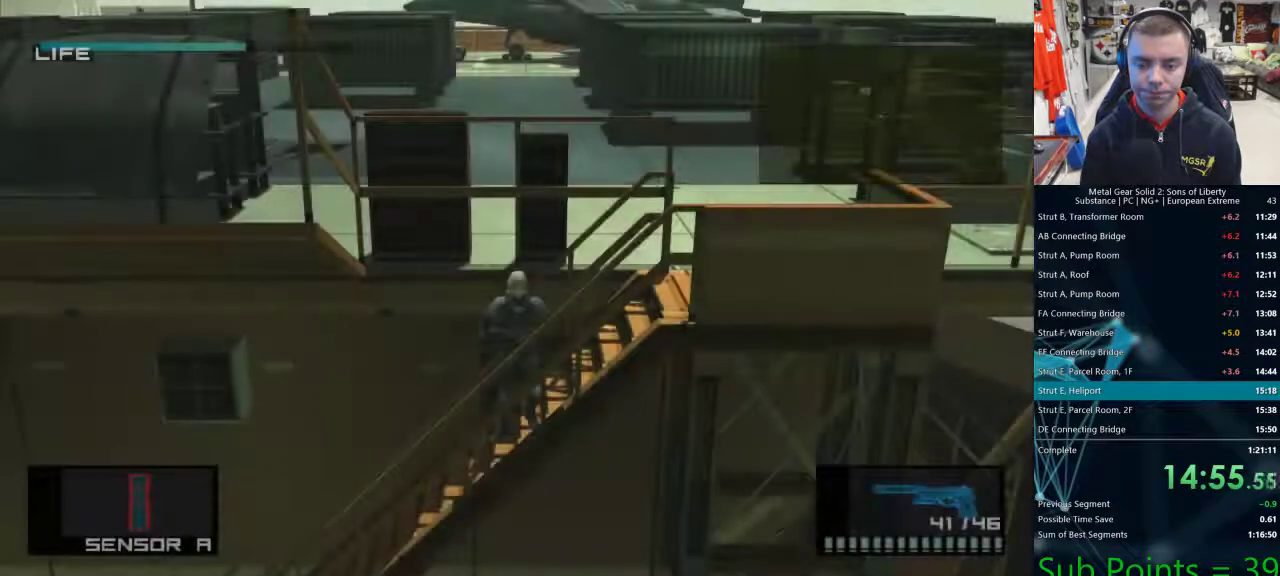
{"dt_ms": 1000, "buttons": ["DPAD_UP", "DPAD_RIGHT"], "left_stick": "center", "right_stick": "center"}
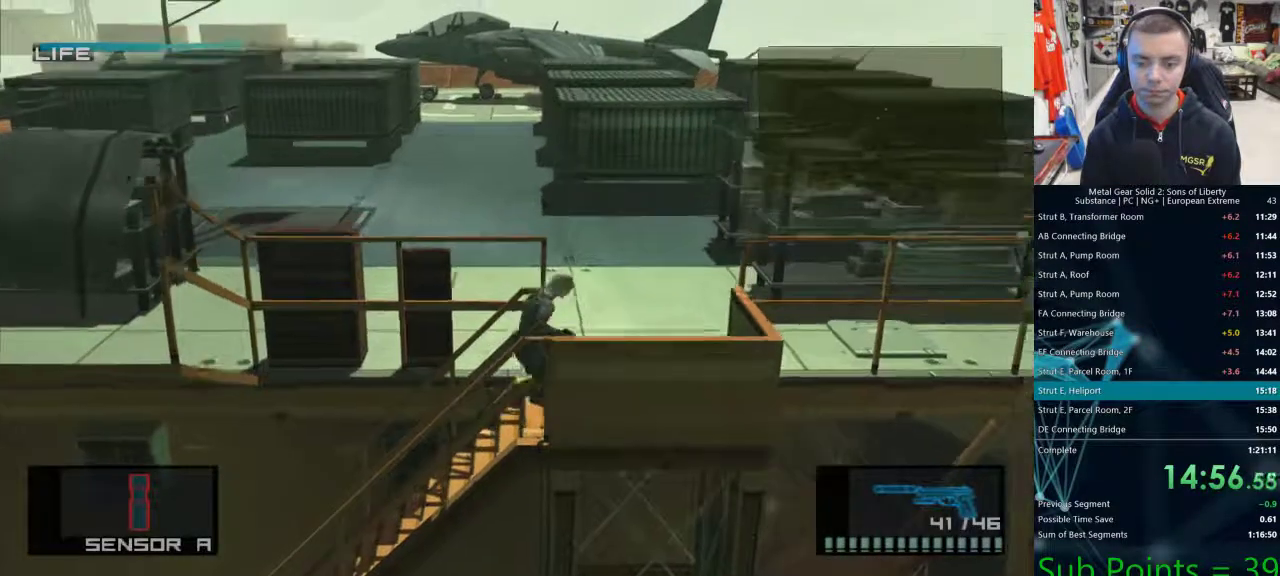
{"dt_ms": 500, "buttons": ["L1", "DPAD_UP", "DPAD_LEFT"], "left_stick": "center", "right_stick": "center"}
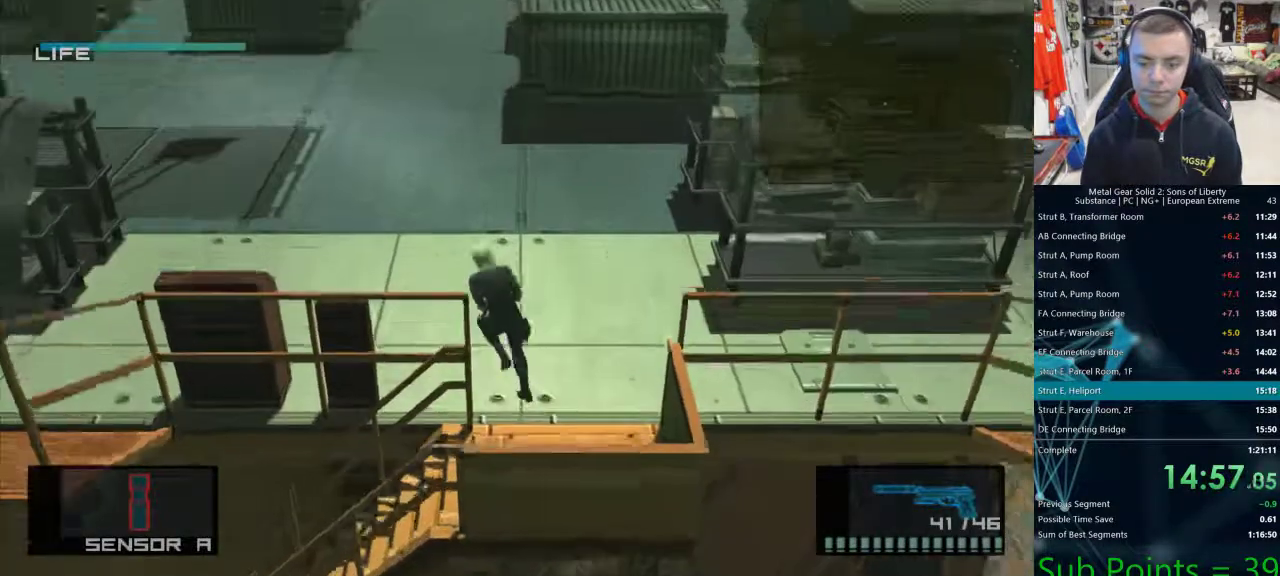
{"dt_ms": 500, "buttons": ["DPAD_UP"], "left_stick": "center", "right_stick": "center", "events": [[150, "DPAD_LEFT", "up"], [167, "L1", "up"]]}
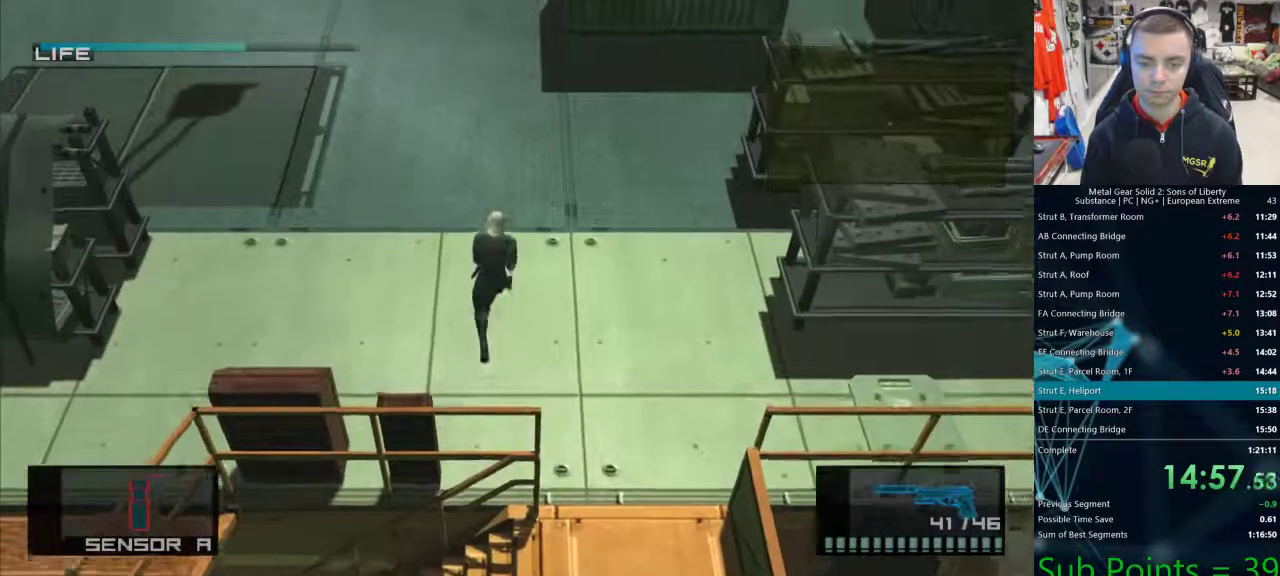
{"dt_ms": 500, "buttons": ["DPAD_UP"], "left_stick": "center", "right_stick": "center", "events": [[350, "CROSS", "down"], [417, "CROSS", "up"]]}
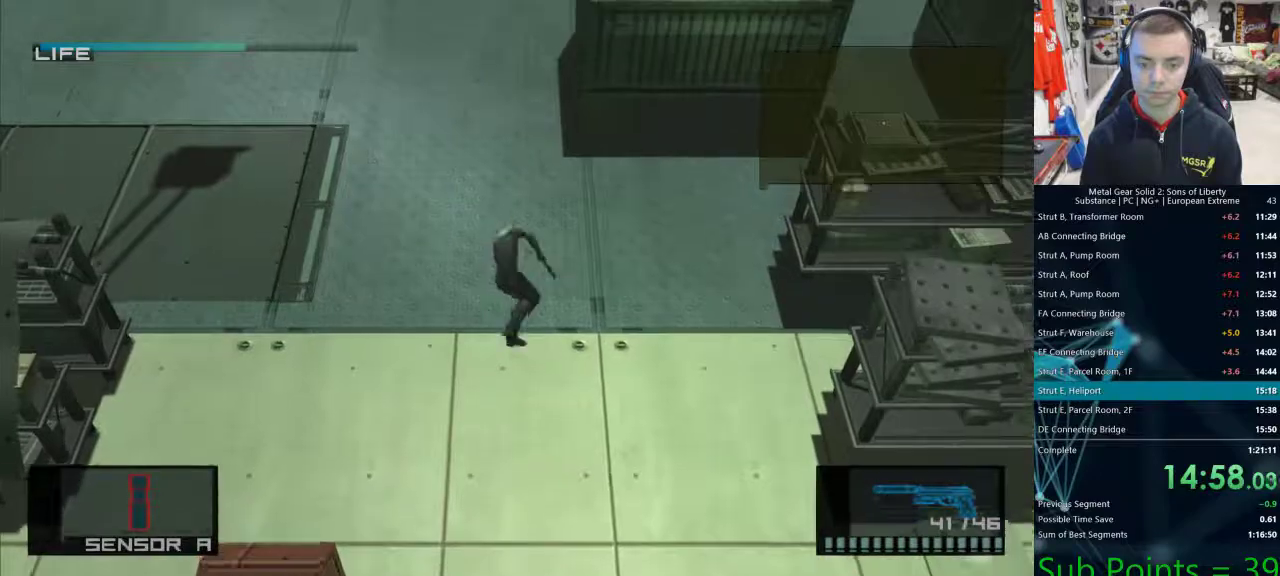
{"dt_ms": 500, "buttons": ["DPAD_UP"], "left_stick": "center", "right_stick": "center", "events": []}
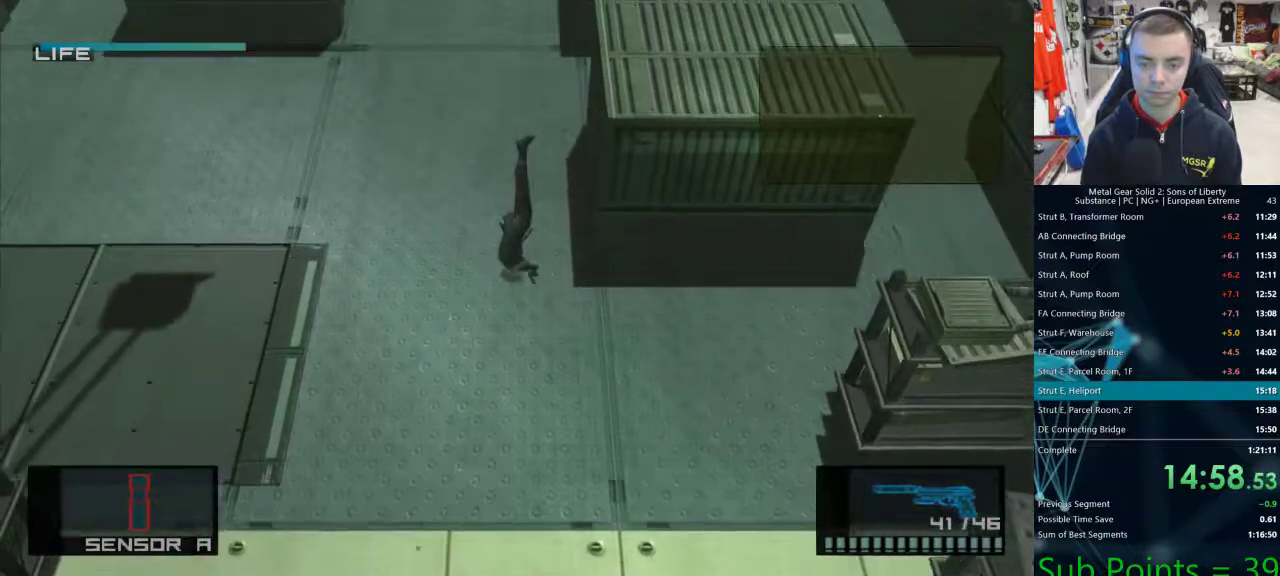
{"dt_ms": 500, "buttons": ["DPAD_UP"], "left_stick": "center", "right_stick": "center", "events": []}
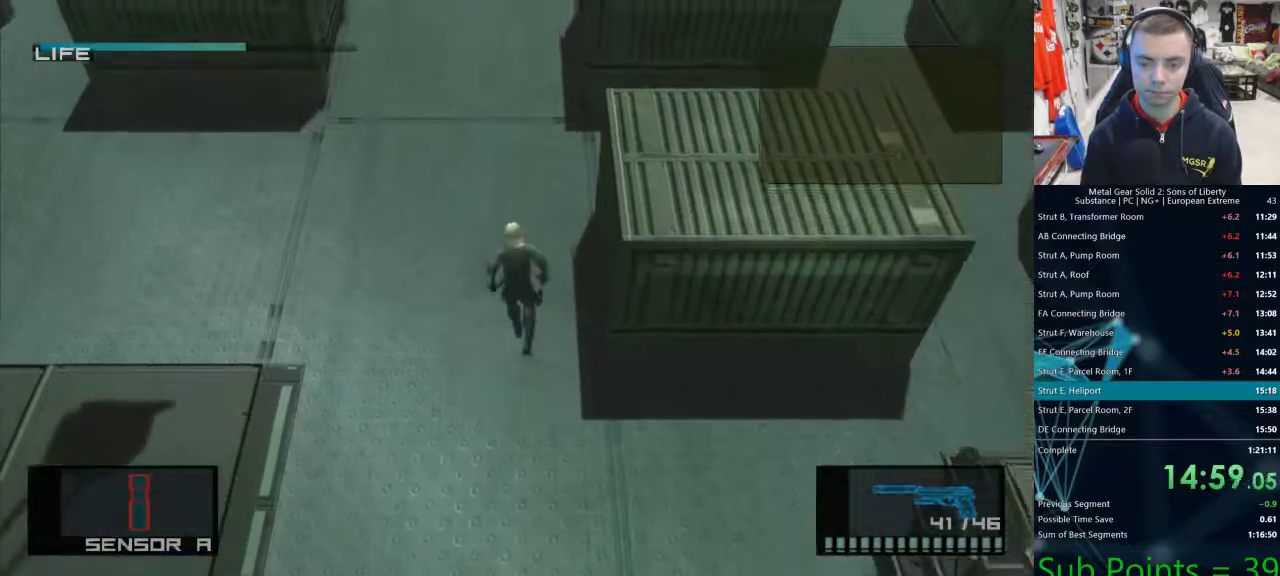
{"dt_ms": 500, "buttons": ["DPAD_UP"], "left_stick": "center", "right_stick": "center", "events": [[133, "CROSS", "down"], [200, "CROSS", "up"]]}
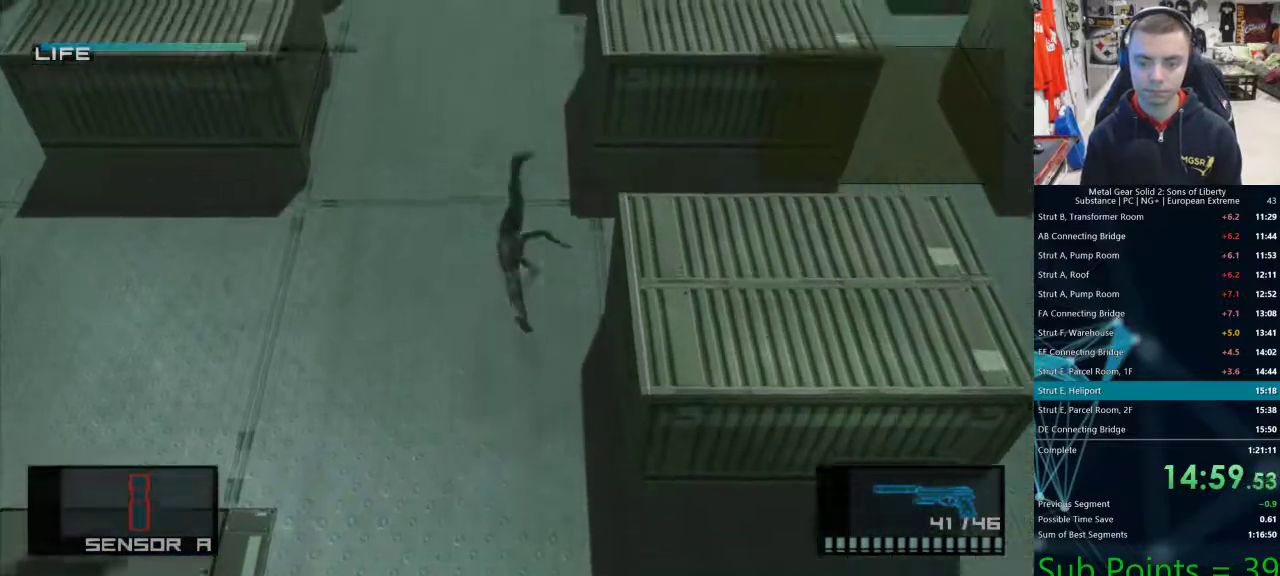
{"dt_ms": 500, "buttons": ["DPAD_UP"], "left_stick": "center", "right_stick": "center", "events": []}
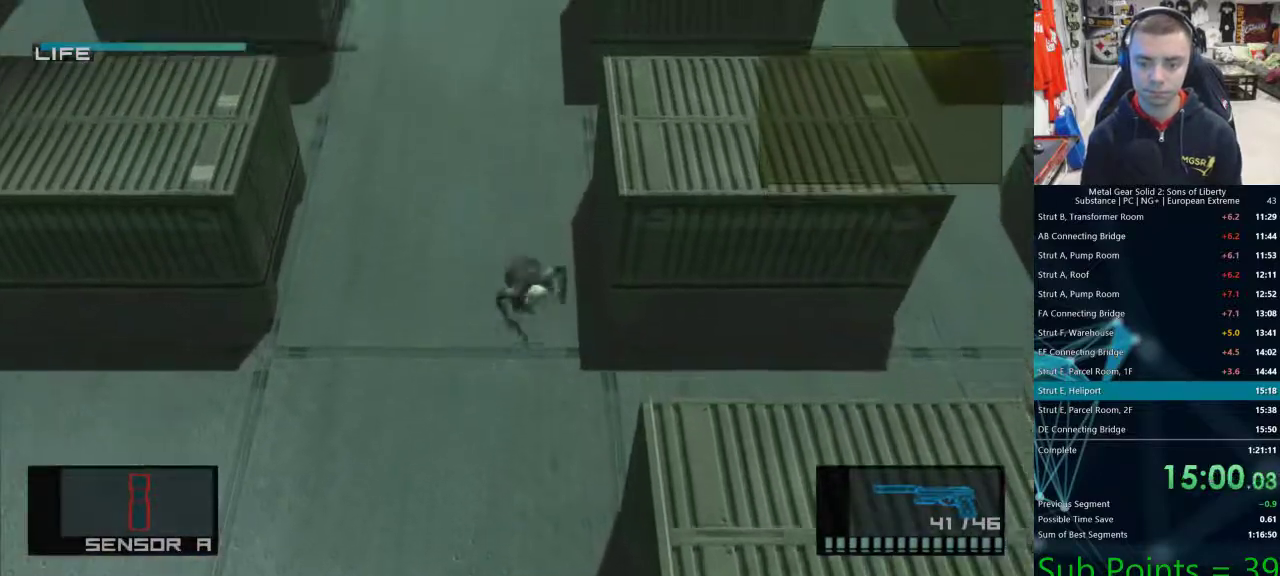
{"dt_ms": 500, "buttons": ["DPAD_UP"], "left_stick": "center", "right_stick": "center", "events": [[333, "CROSS", "down"], [383, "CROSS", "up"]]}
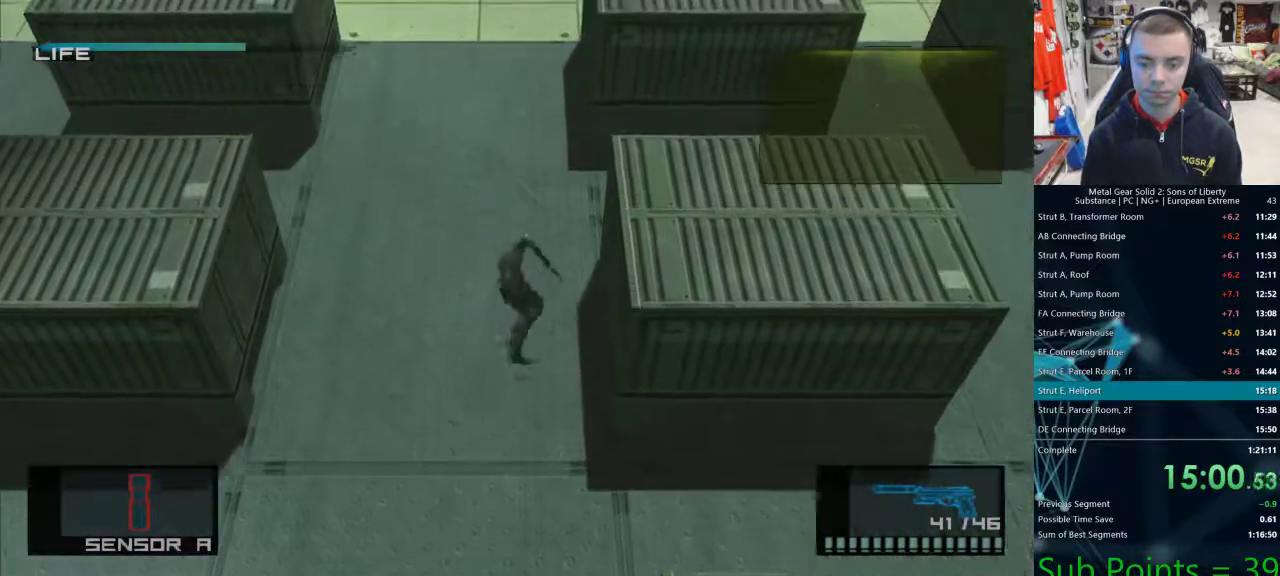
{"dt_ms": 500, "buttons": ["DPAD_UP"], "left_stick": "center", "right_stick": "center", "events": []}
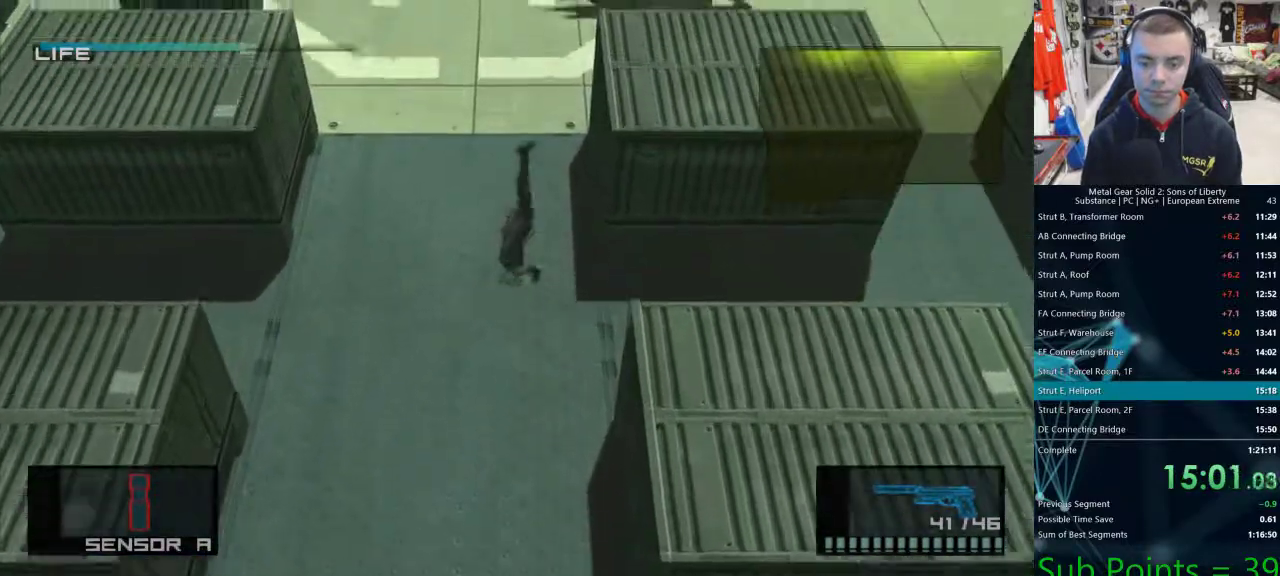
{"dt_ms": 500, "buttons": ["DPAD_UP"], "left_stick": "center", "right_stick": "center", "events": []}
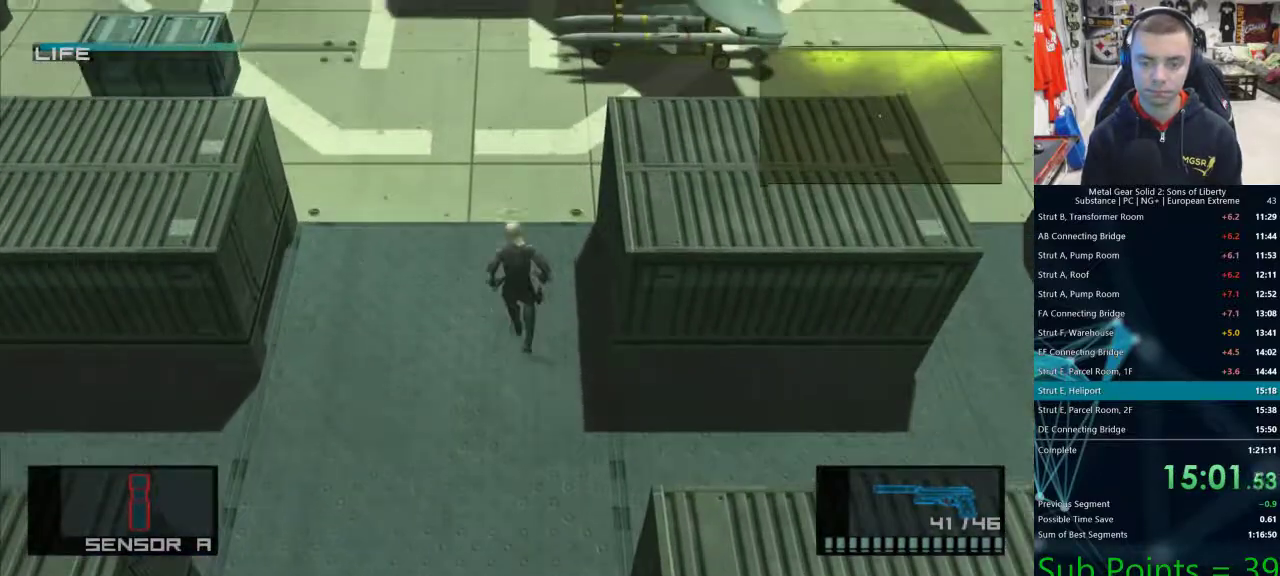
{"dt_ms": 500, "buttons": ["CROSS", "DPAD_UP"], "left_stick": "center", "right_stick": "center", "events": [[417, "CROSS", "down"]]}
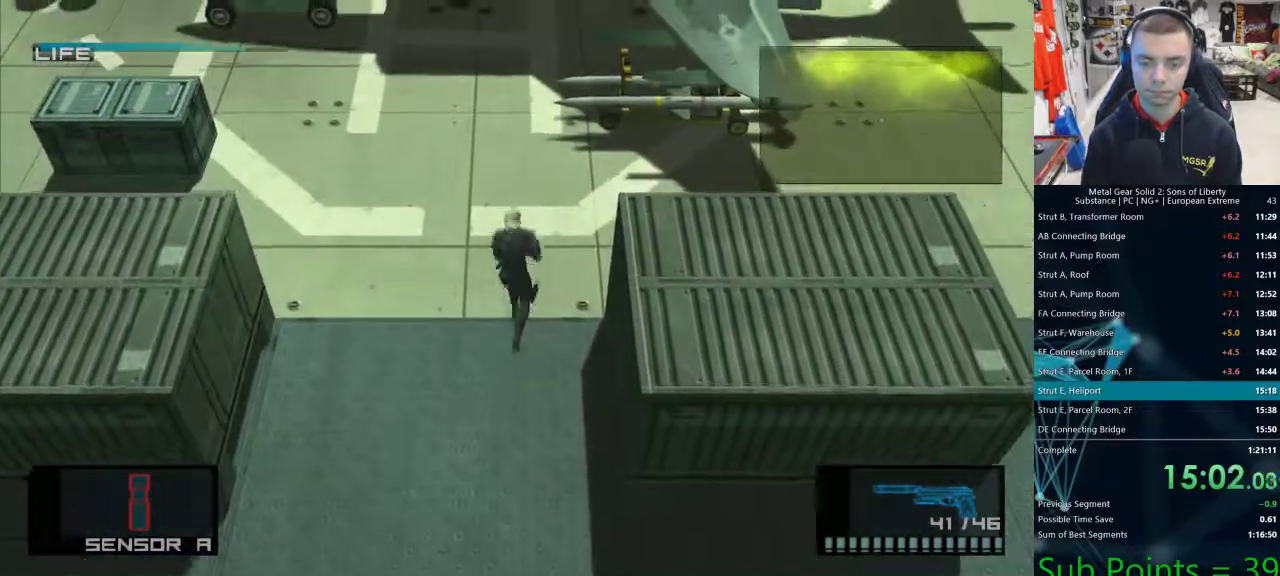
{"dt_ms": 500, "buttons": ["CROSS", "DPAD_UP"], "left_stick": "center", "right_stick": "center", "events": []}
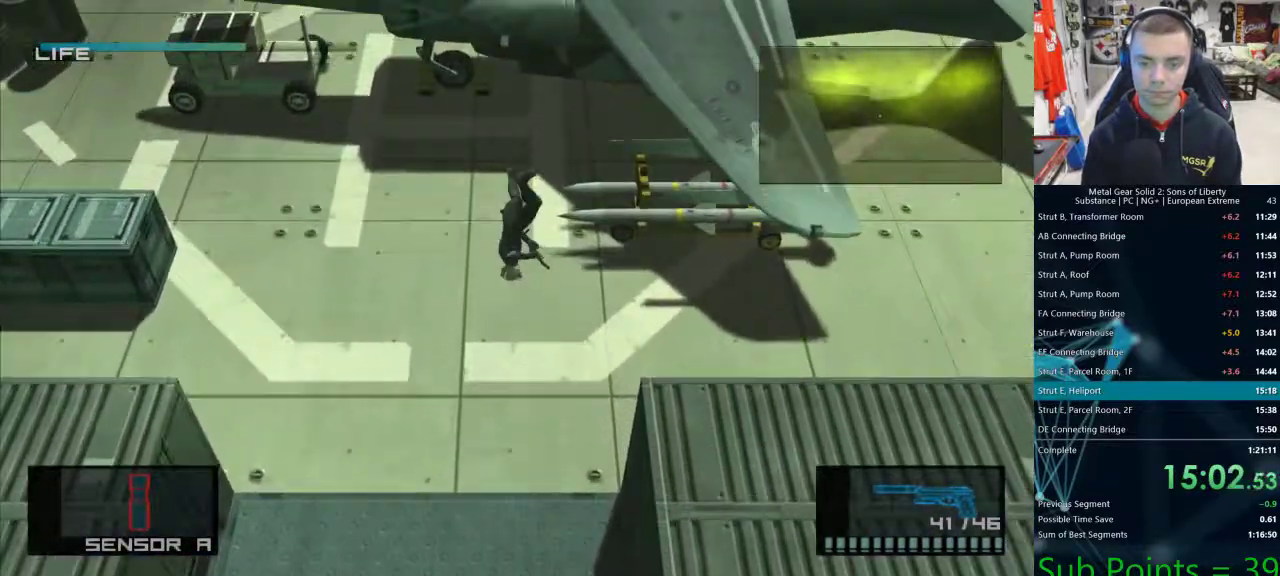
{"dt_ms": 500, "buttons": ["SQUARE"], "left_stick": "down-right", "right_stick": "center", "events": [[200, "R1", "down"], [200, "R2", "down"], [217, "CROSS", "up"], [250, "R1", "up"], [250, "R2", "up"], [283, "DPAD_UP", "up"], [300, "SQUARE", "down"], [400, "left_stick", "down-right"]]}
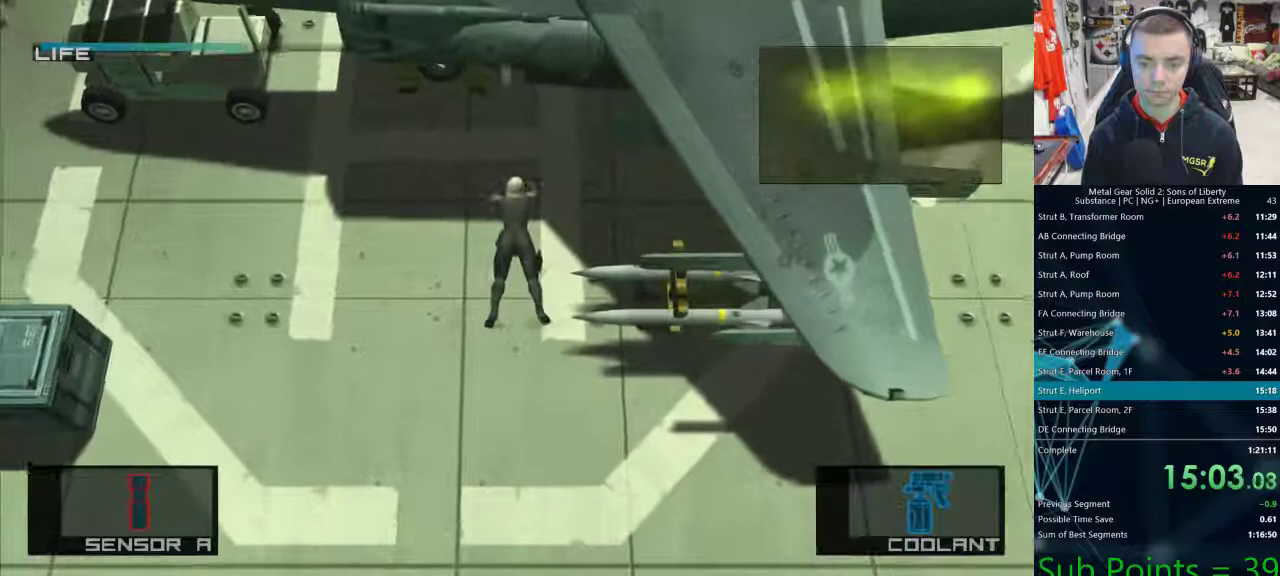
{"dt_ms": 500, "buttons": ["SQUARE"], "left_stick": "down-right", "right_stick": "center", "events": []}
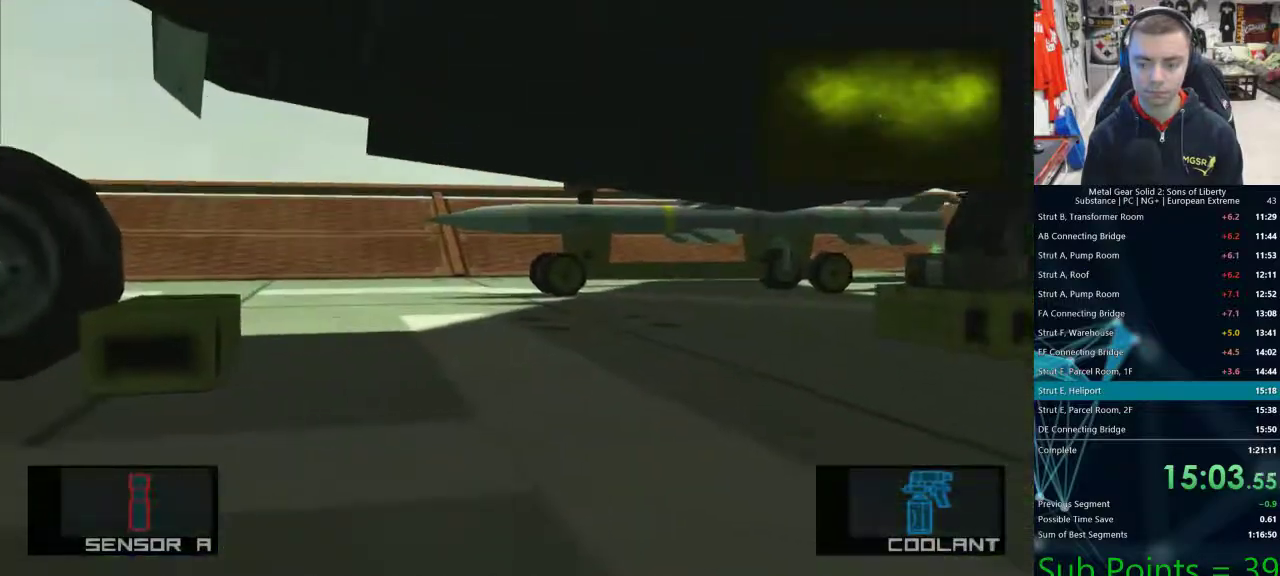
{"dt_ms": 500, "buttons": ["SQUARE"], "left_stick": "left", "right_stick": "center", "events": [[233, "left_stick", "right"], [350, "left_stick", "left"]]}
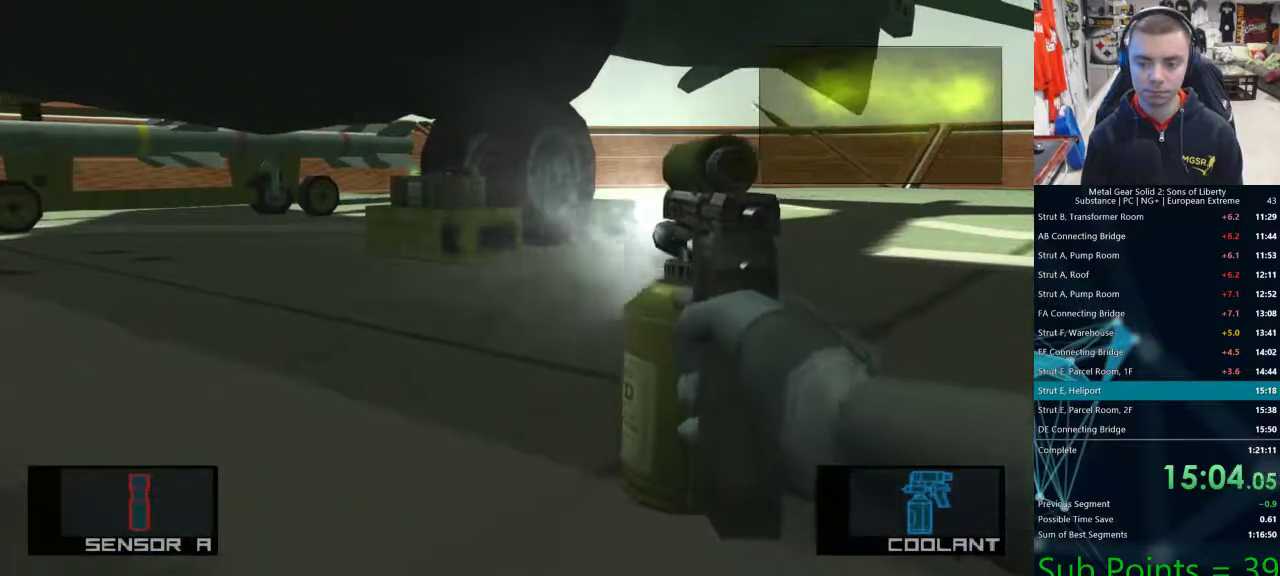
{"dt_ms": 500, "buttons": ["SQUARE"], "left_stick": "center", "right_stick": "center", "events": [[367, "left_stick", "center"]]}
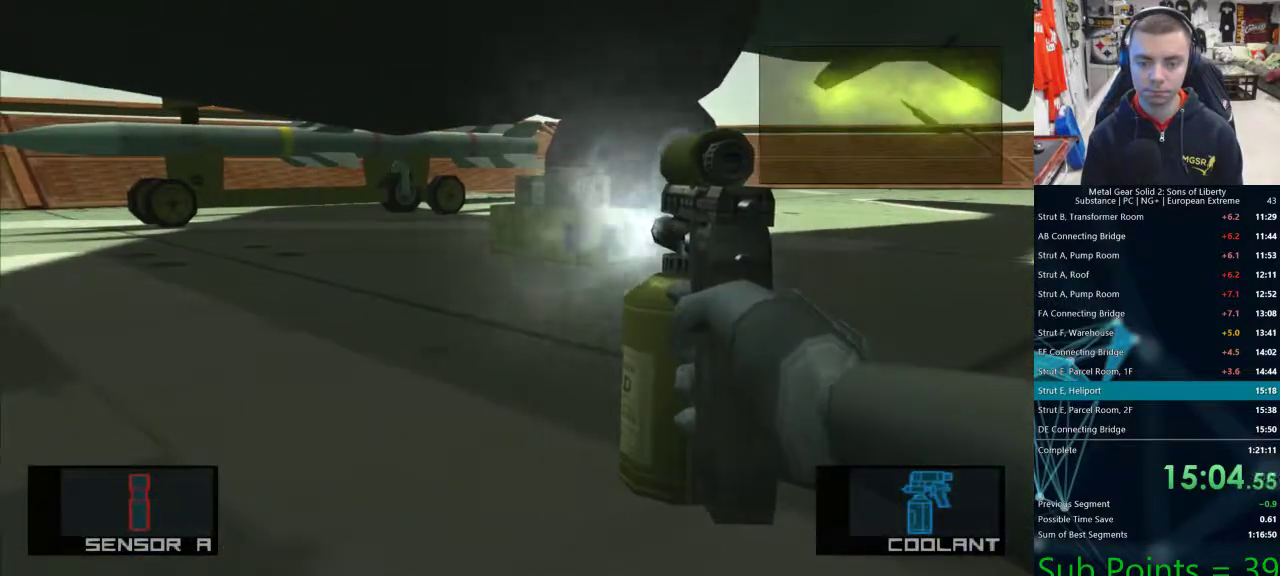
{"dt_ms": 500, "buttons": ["SQUARE"], "left_stick": "center", "right_stick": "center", "events": []}
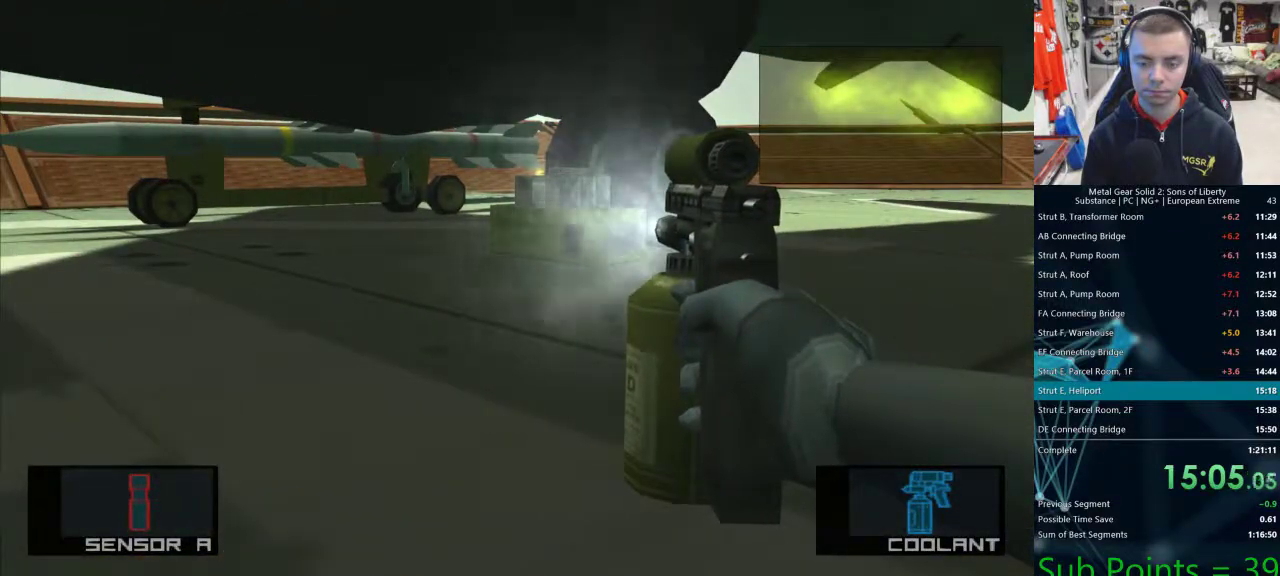
{"dt_ms": 500, "buttons": ["SQUARE"], "left_stick": "center", "right_stick": "center", "events": []}
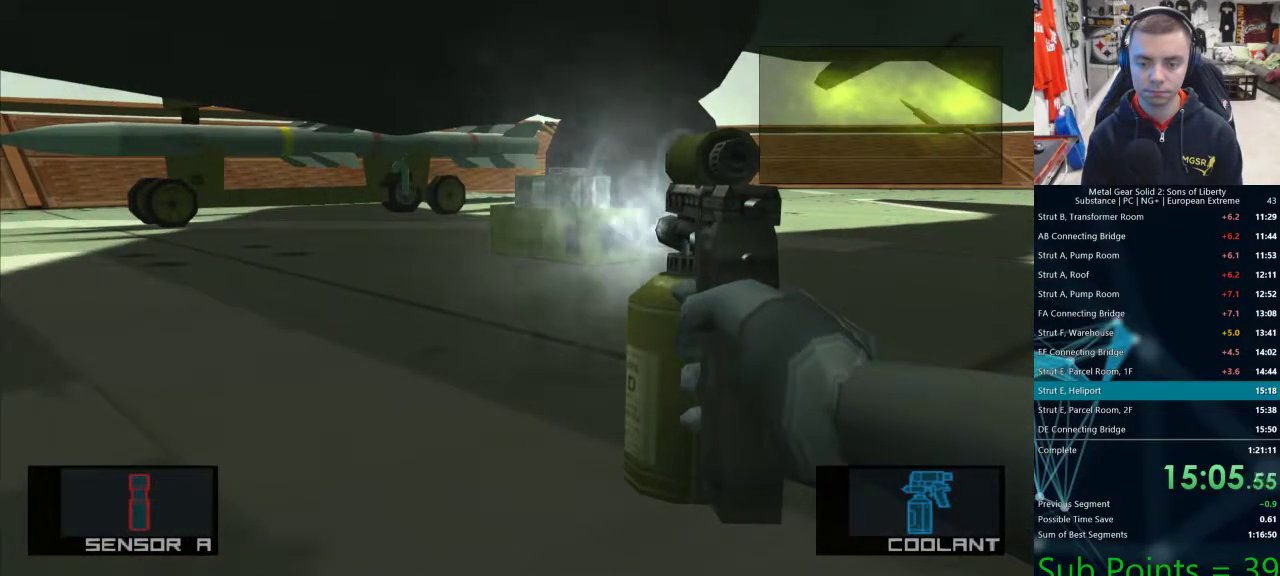
{"dt_ms": 500, "buttons": ["SQUARE"], "left_stick": "center", "right_stick": "center", "events": []}